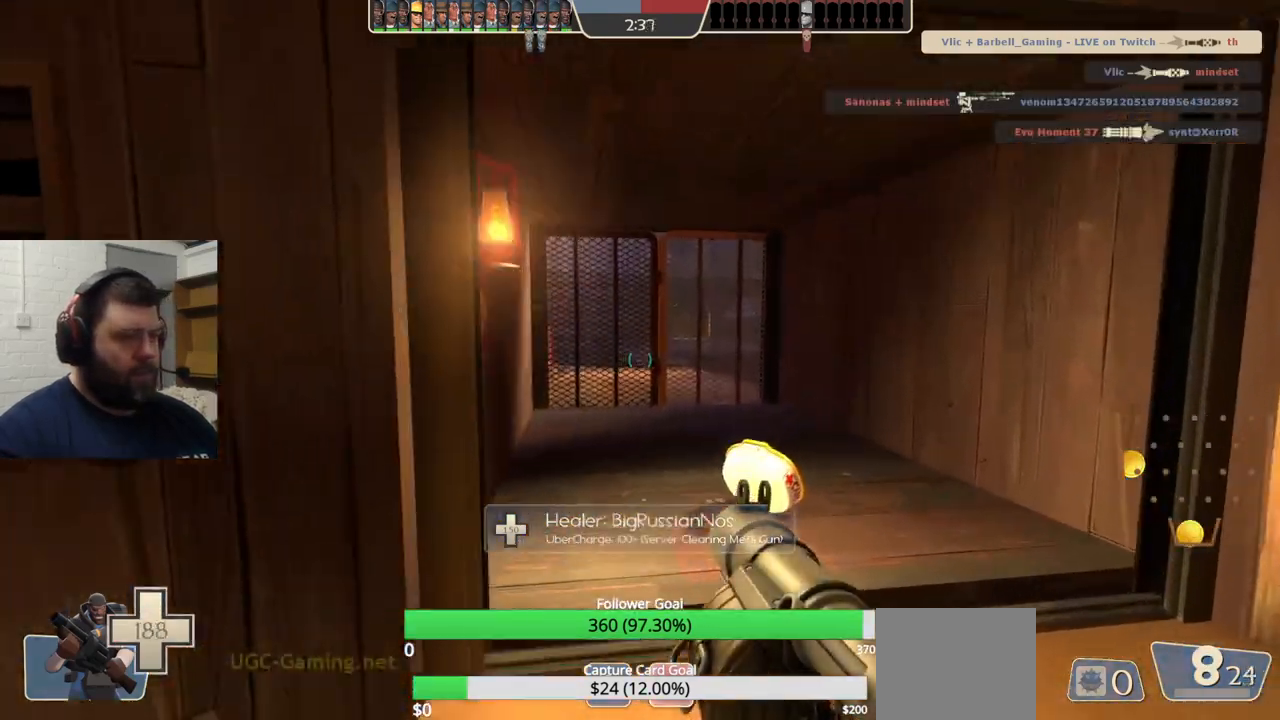
Gameplay with a controller (PlayStation layout); each line is a JSON object with the inputs held at the frame after it. "events" lists button and stick changes between this image and that frame as [ms after this image, input, new state], when the widget could be followed in between.
{"buttons": [], "left_stick": "up-right", "right_stick": "center", "events": [[17, "SQUARE", "up"], [100, "SQUARE", "down"], [183, "SQUARE", "up"], [333, "right_stick", "left"], [350, "left_stick", "up-right"], [433, "right_stick", "center"]]}
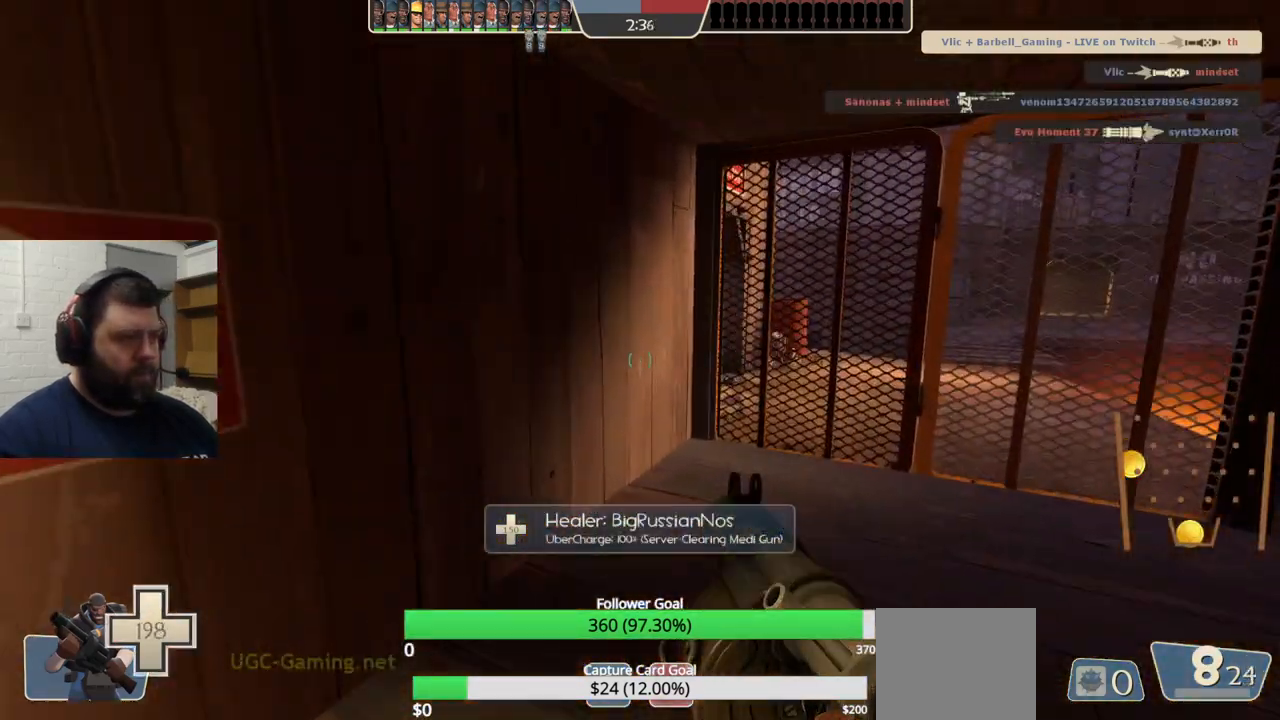
{"buttons": [], "left_stick": "center", "right_stick": "center", "events": [[50, "R3", "down"], [133, "R3", "up"], [200, "left_stick", "down-right"], [217, "R3", "down"], [300, "R3", "up"], [300, "right_stick", "left"], [417, "left_stick", "center"], [433, "right_stick", "center"]]}
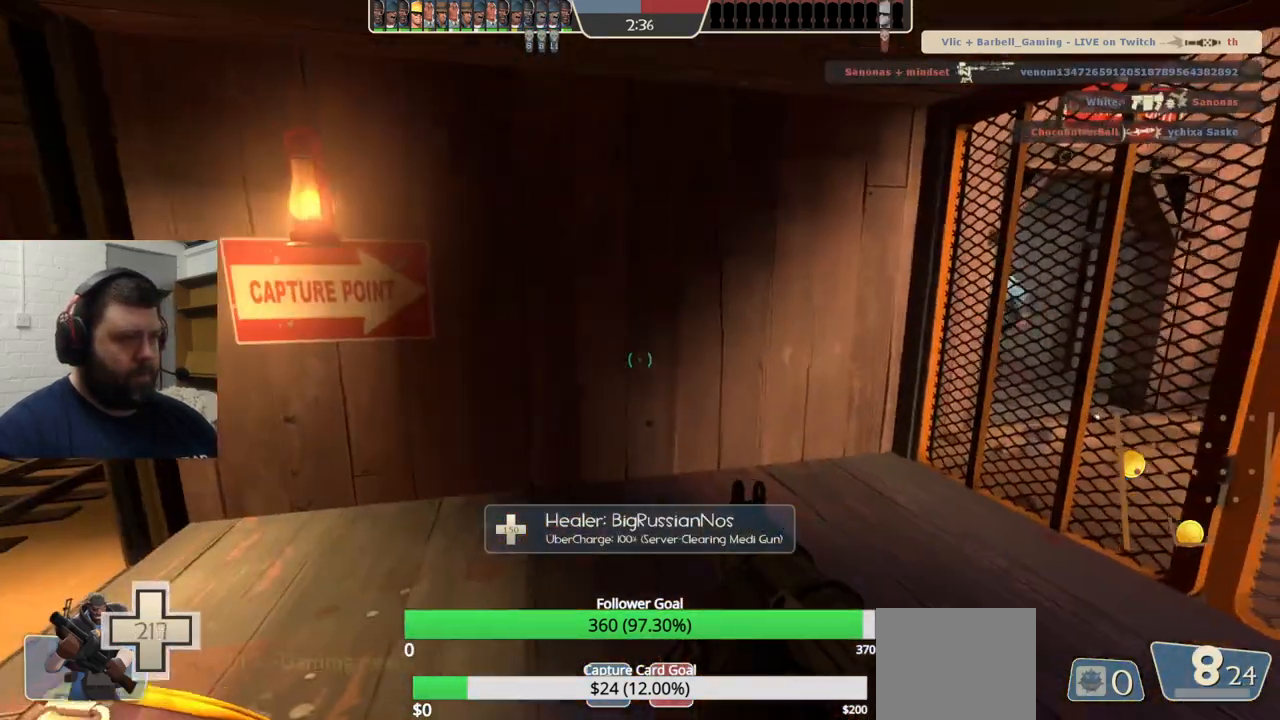
{"buttons": [], "left_stick": "center", "right_stick": "center", "events": [[117, "right_stick", "left"], [233, "right_stick", "center"]]}
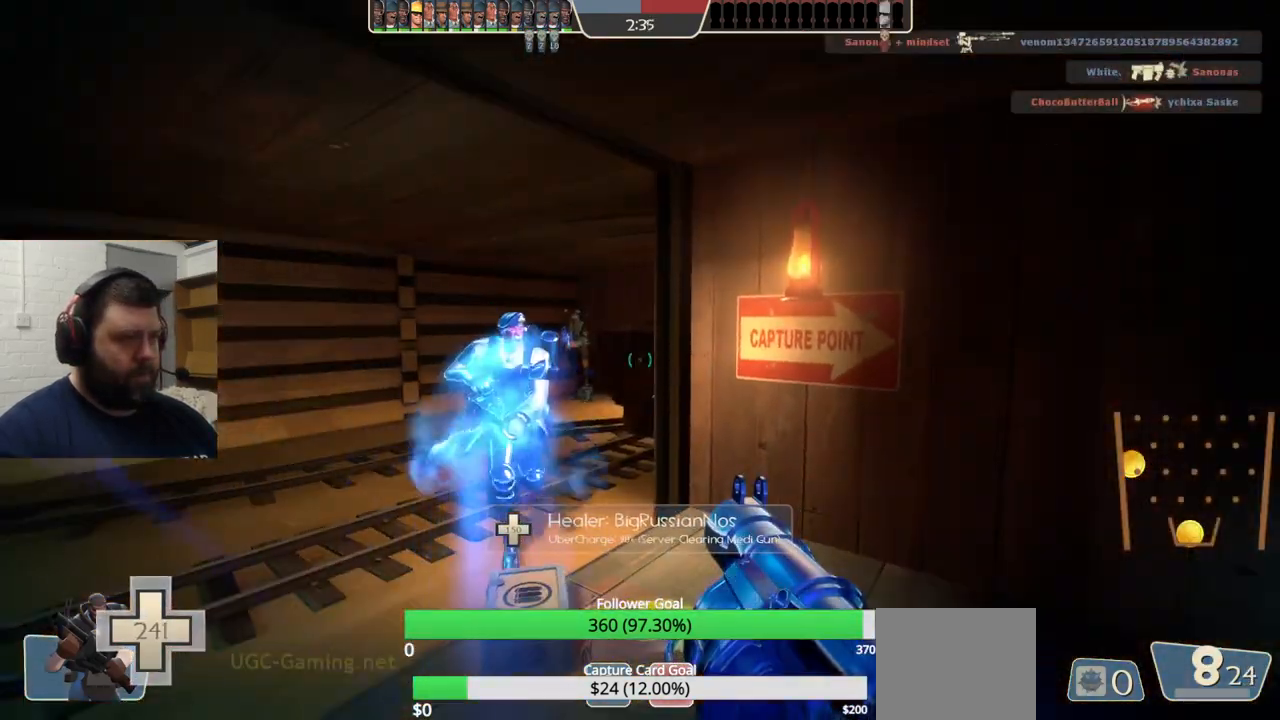
{"buttons": [], "left_stick": "up", "right_stick": "left", "events": [[83, "right_stick", "right"], [183, "left_stick", "up"], [267, "right_stick", "center"], [500, "right_stick", "left"]]}
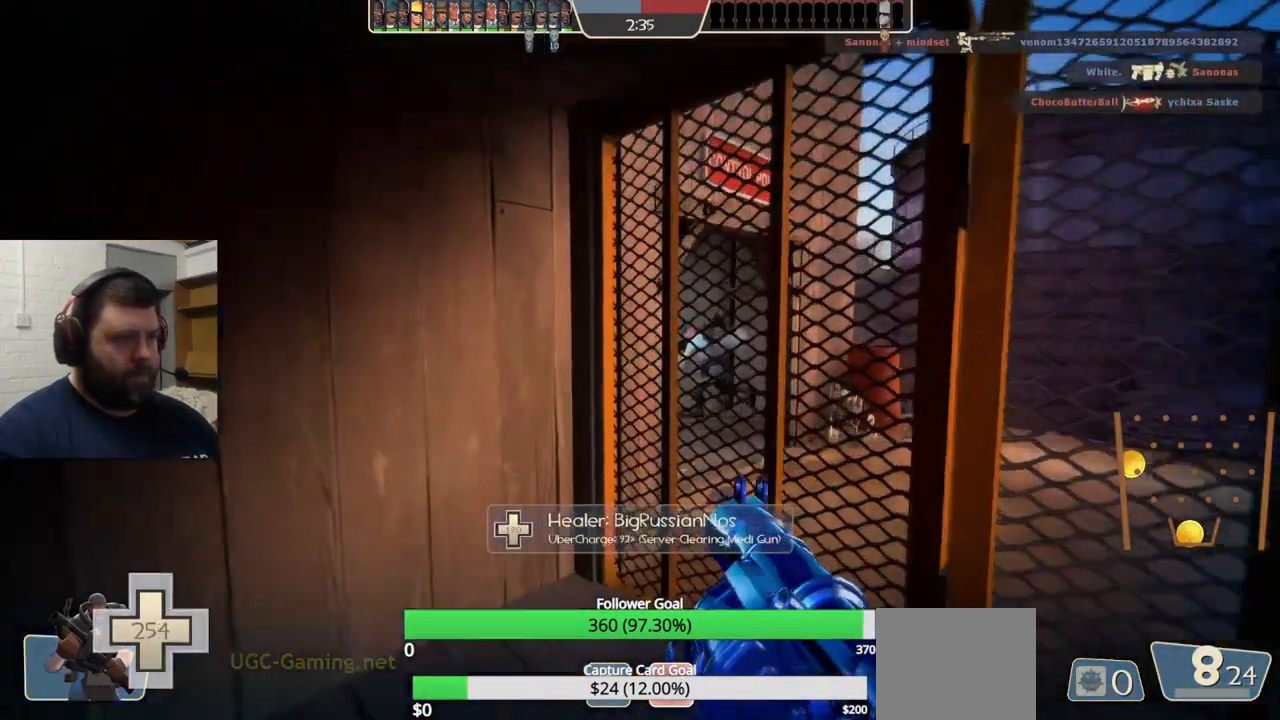
{"buttons": [], "left_stick": "up-right", "right_stick": "left", "events": [[67, "left_stick", "up-right"], [100, "right_stick", "center"], [433, "right_stick", "left"]]}
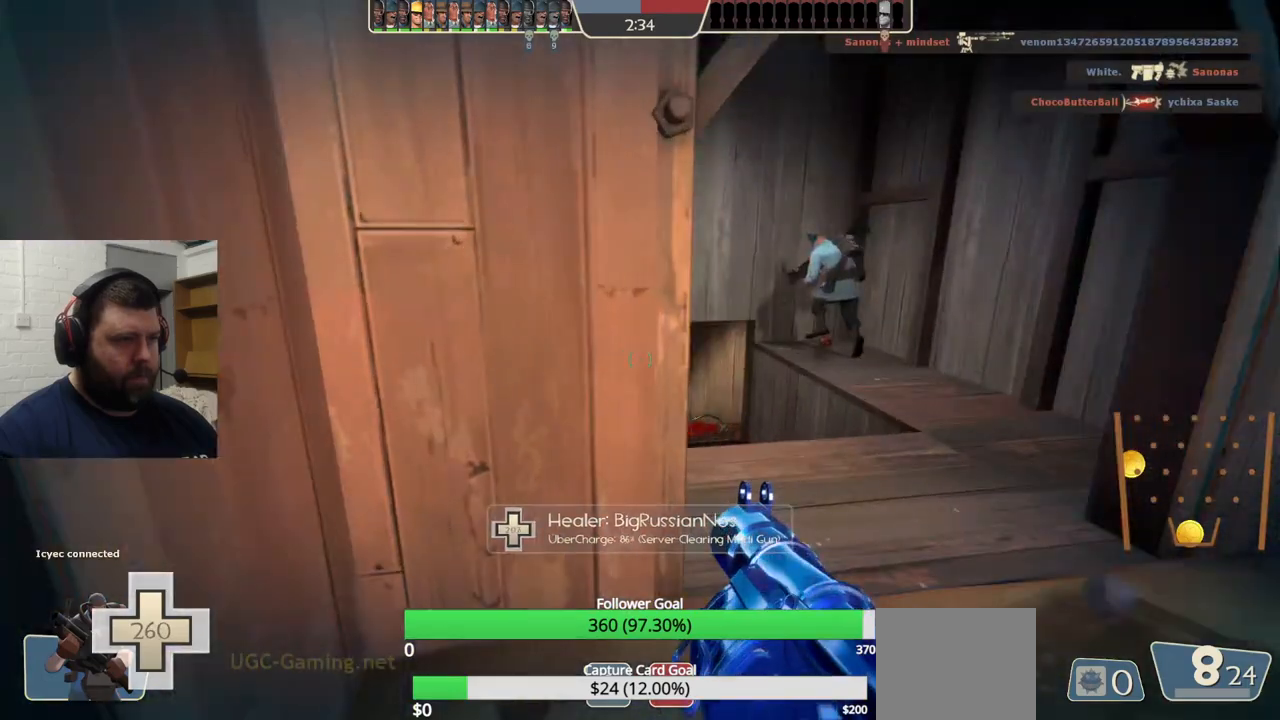
{"buttons": [], "left_stick": "up", "right_stick": "center", "events": [[67, "right_stick", "center"], [133, "left_stick", "up"], [167, "R2", "down"], [300, "R2", "up"], [400, "R2", "down"], [467, "R2", "up"]]}
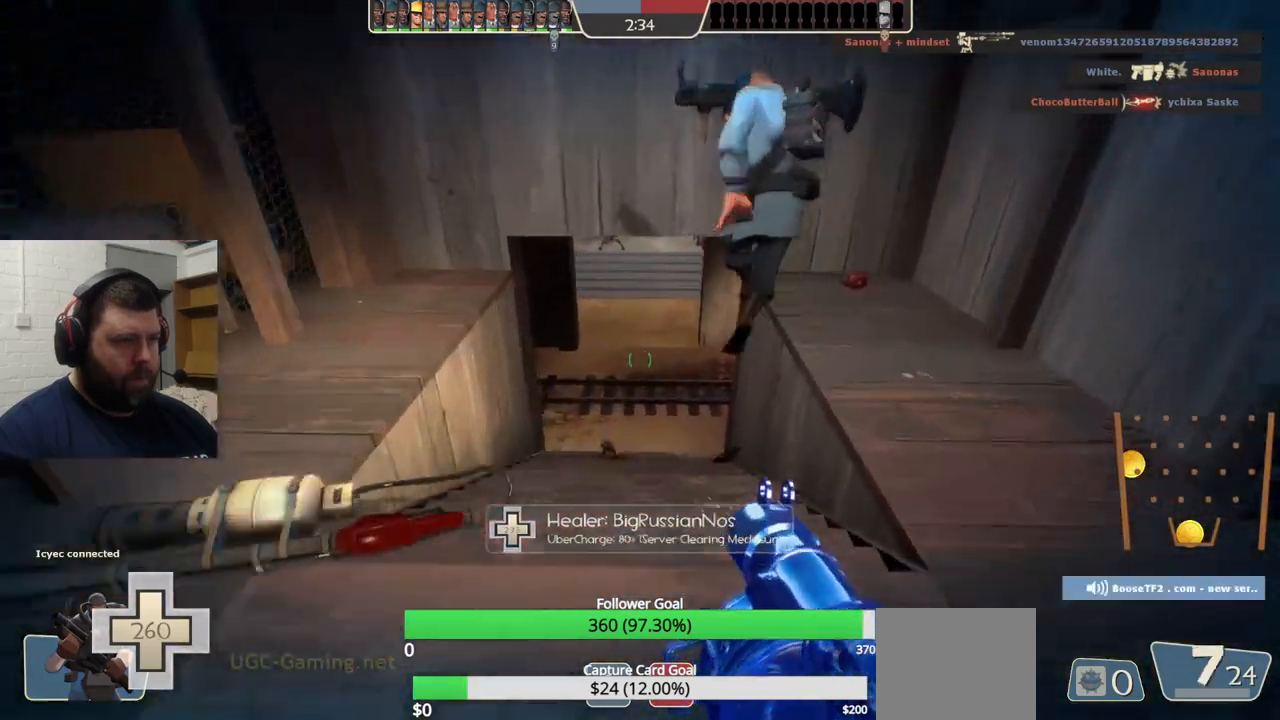
{"buttons": ["L1", "L2"], "left_stick": "up", "right_stick": "center", "events": [[433, "L2", "down"], [450, "L1", "down"]]}
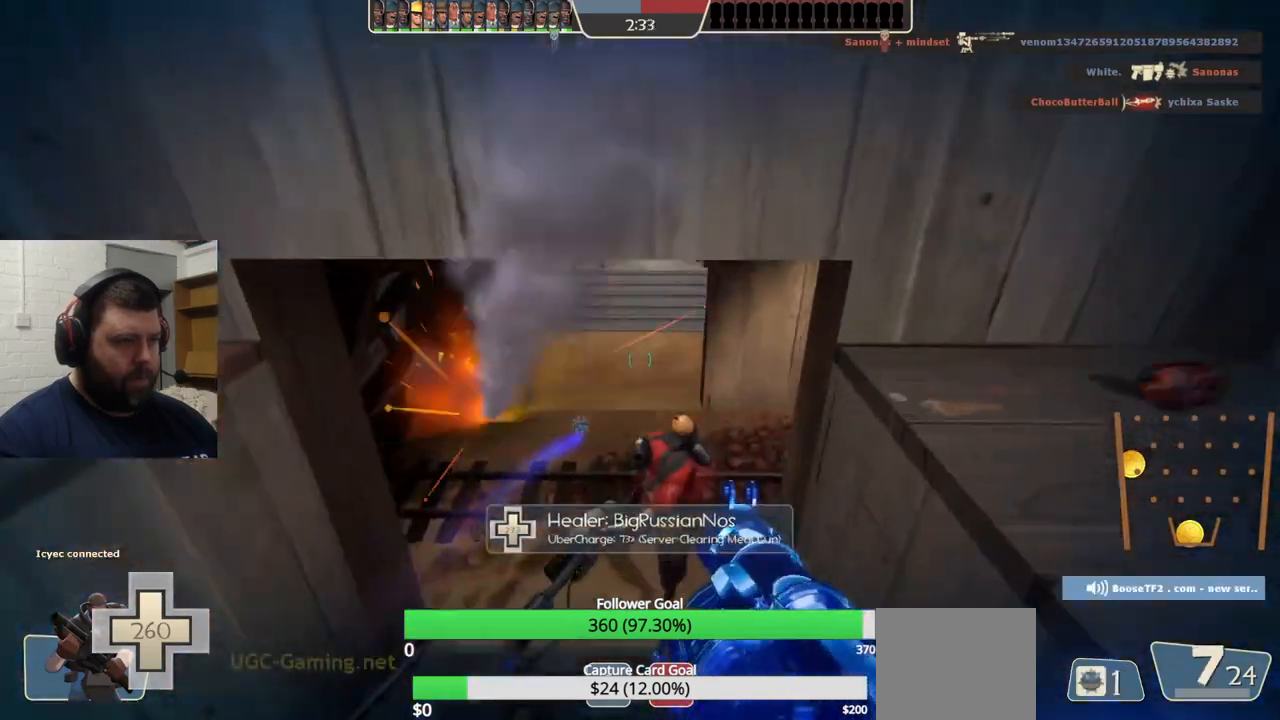
{"buttons": ["R2"], "left_stick": "up", "right_stick": "center", "events": [[17, "SQUARE", "down"], [83, "L1", "up"], [100, "L2", "up"], [133, "SQUARE", "up"], [167, "L1", "down"], [167, "L2", "down"], [300, "L1", "up"], [367, "L1", "down"], [400, "R2", "down"], [433, "L1", "up"], [467, "L2", "up"]]}
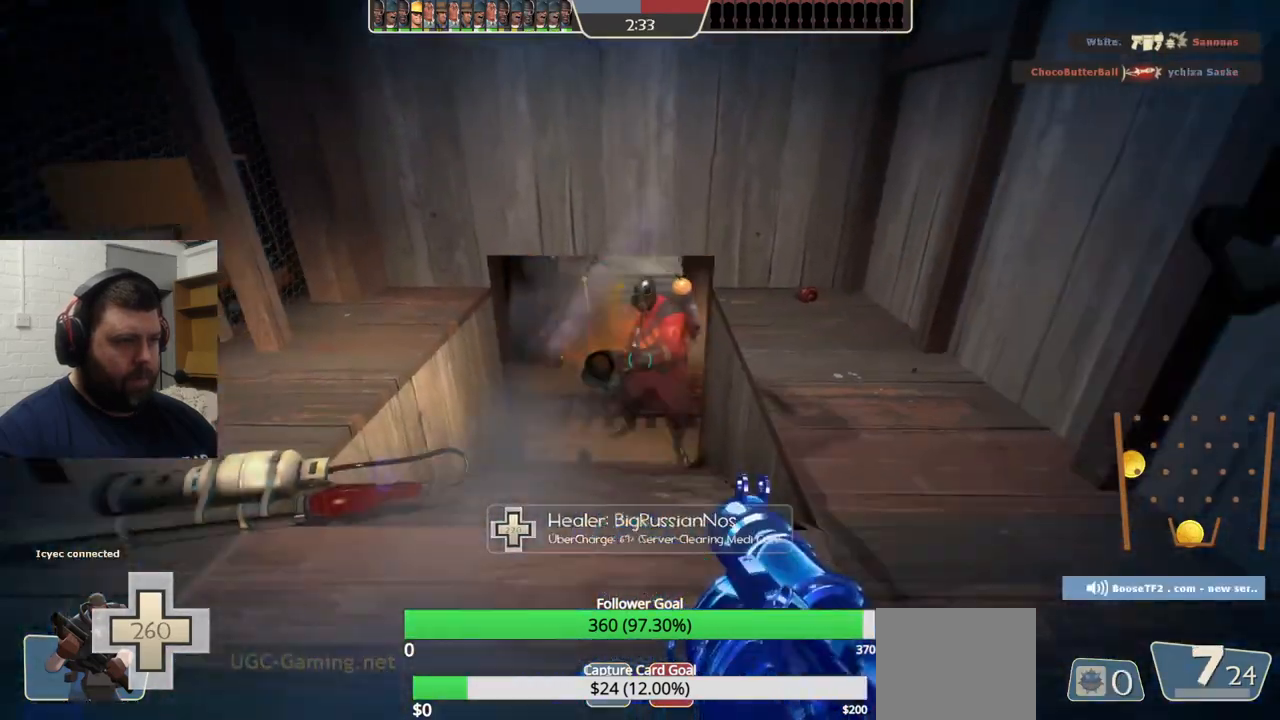
{"buttons": ["L2", "R2"], "left_stick": "up", "right_stick": "center", "events": [[17, "R2", "up"], [100, "R2", "down"], [150, "R2", "up"], [233, "R2", "down"], [283, "R2", "up"], [350, "R2", "down"], [417, "R2", "up"], [483, "L2", "down"], [483, "R2", "down"]]}
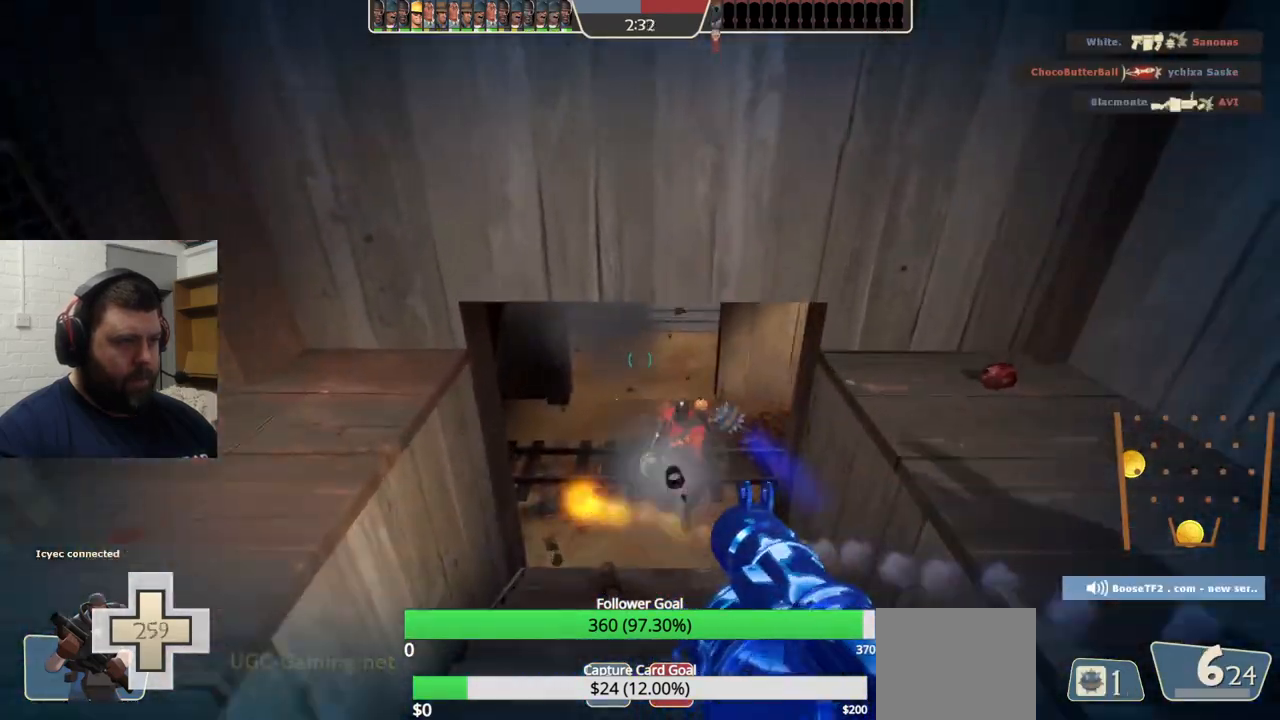
{"buttons": ["L1", "L2"], "left_stick": "up", "right_stick": "center", "events": [[33, "L1", "down"], [50, "R2", "up"], [117, "R2", "down"], [183, "R2", "up"], [250, "R2", "down"], [317, "R2", "up"], [417, "L1", "up"], [433, "L2", "up"], [500, "L1", "down"], [500, "L2", "down"]]}
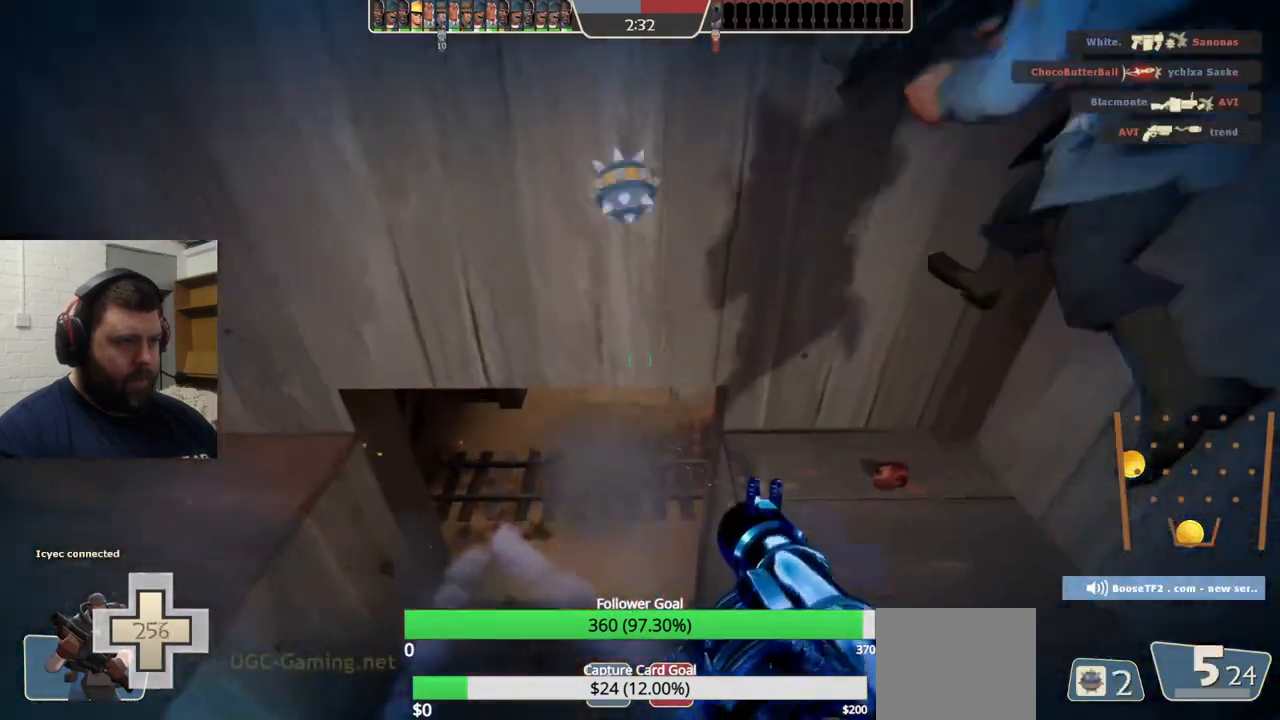
{"buttons": [], "left_stick": "up", "right_stick": "center", "events": [[117, "L1", "up"], [133, "L2", "up"], [200, "L2", "down"], [217, "L1", "down"], [267, "R2", "down"], [333, "L1", "up"], [350, "L2", "up"], [367, "R2", "up"]]}
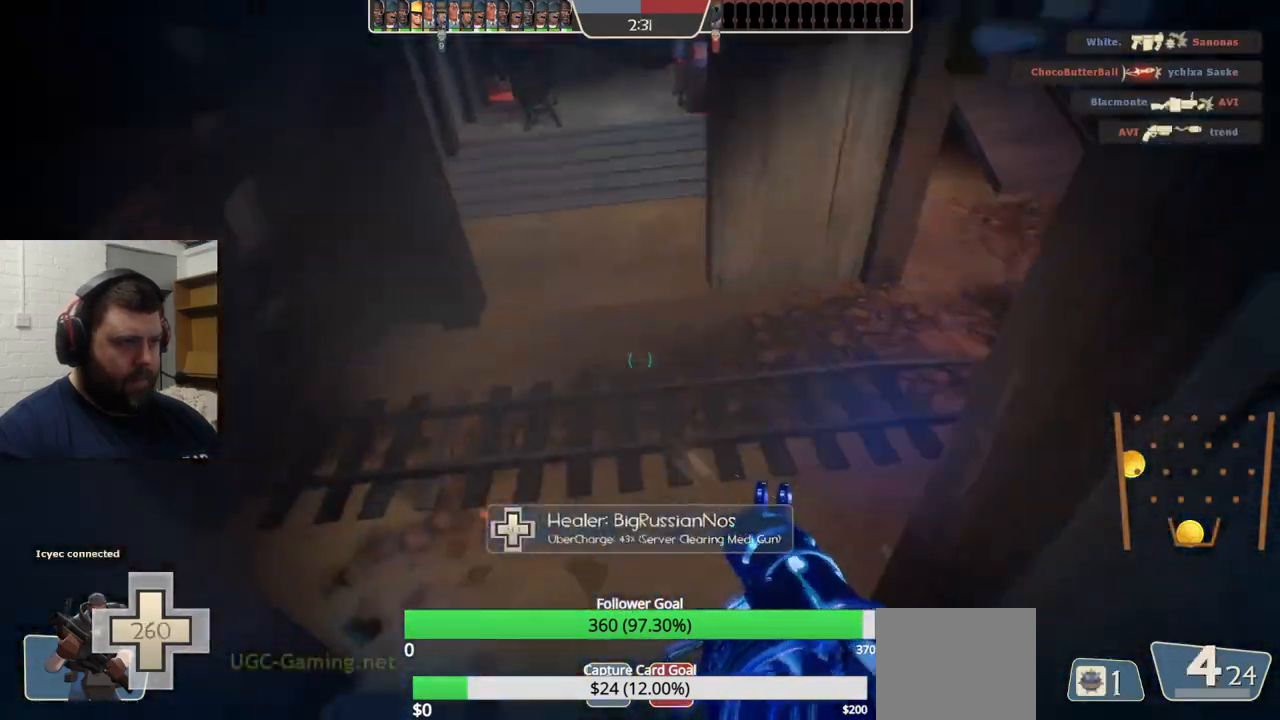
{"buttons": ["L1", "L2", "R2"], "left_stick": "up", "right_stick": "center", "events": [[50, "L2", "down"], [67, "L1", "down"], [67, "R2", "down"], [133, "R2", "up"], [167, "L1", "up"], [167, "L2", "up"], [200, "R2", "down"], [233, "L1", "down"], [233, "L2", "down"], [250, "R2", "up"], [350, "L1", "up"], [350, "L2", "up"], [400, "L2", "down"], [417, "L1", "down"], [417, "R2", "down"]]}
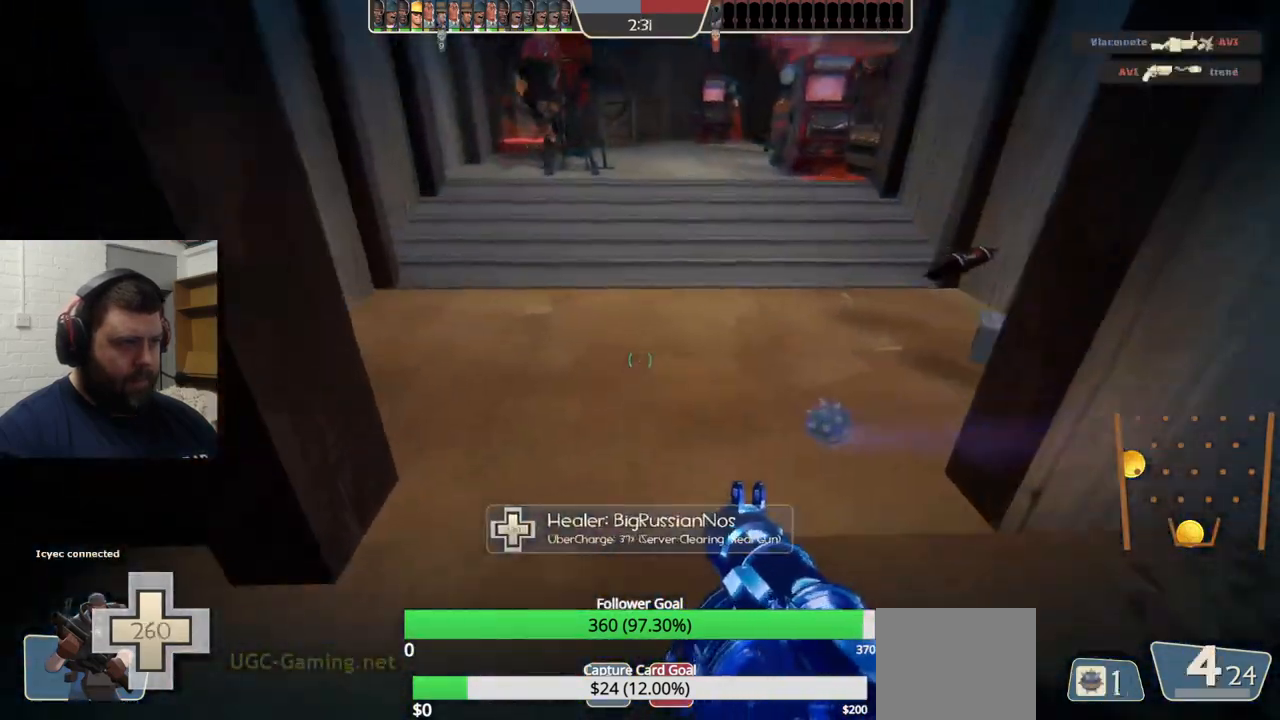
{"buttons": ["L1", "L2", "R2"], "left_stick": "up-right", "right_stick": "center", "events": [[17, "R2", "up"], [33, "L1", "up"], [83, "R2", "down"], [133, "L1", "down"], [150, "R2", "up"], [183, "L1", "up"], [200, "L2", "up"], [200, "R2", "down"], [250, "L2", "down"], [267, "L1", "down"], [283, "R2", "up"], [350, "L1", "up"], [350, "R2", "down"], [350, "left_stick", "up-right"], [383, "L2", "up"], [400, "R2", "up"], [467, "L1", "down"], [467, "L2", "down"], [483, "R2", "down"]]}
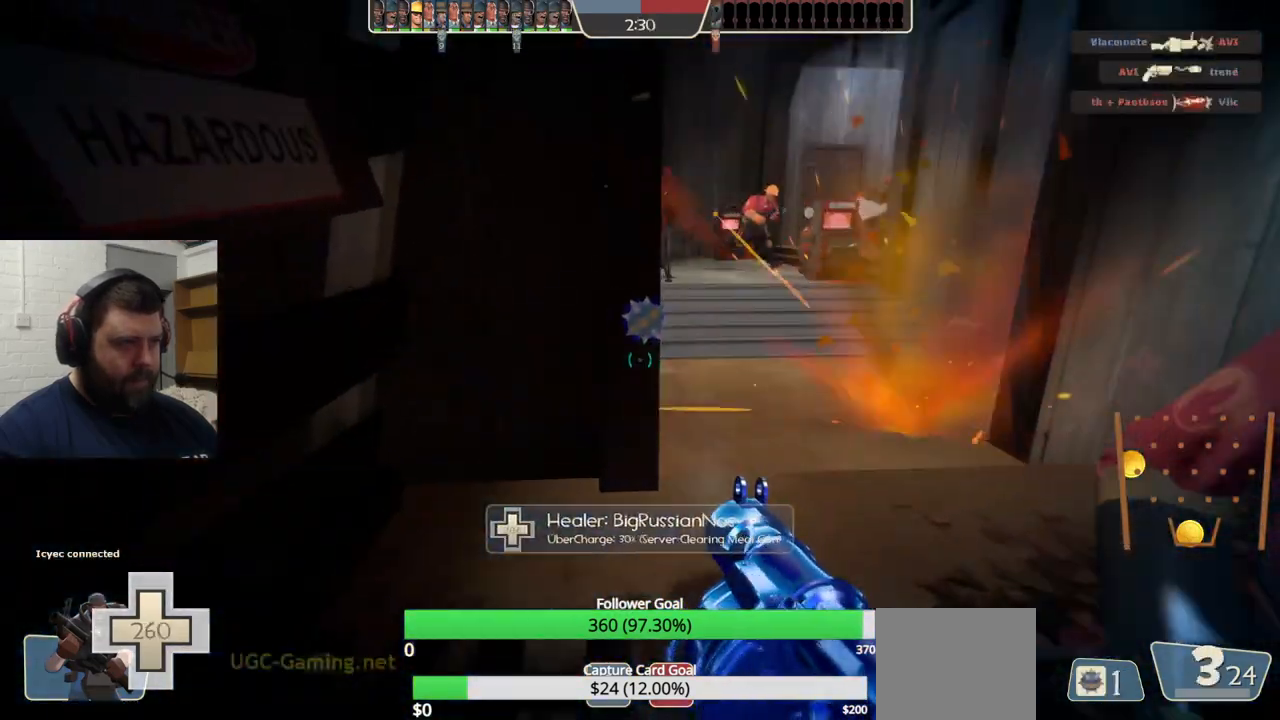
{"buttons": [], "left_stick": "up", "right_stick": "center", "events": [[33, "left_stick", "up"], [50, "R2", "up"], [83, "L1", "up"], [83, "L2", "up"], [117, "R2", "down"], [150, "L1", "down"], [150, "L2", "down"], [200, "R2", "up"], [217, "left_stick", "up-right"], [250, "L1", "up"], [250, "R2", "down"], [267, "L2", "up"], [317, "R2", "up"], [333, "L2", "down"], [367, "R2", "down"], [367, "left_stick", "up"], [450, "L2", "up"], [450, "R2", "up"]]}
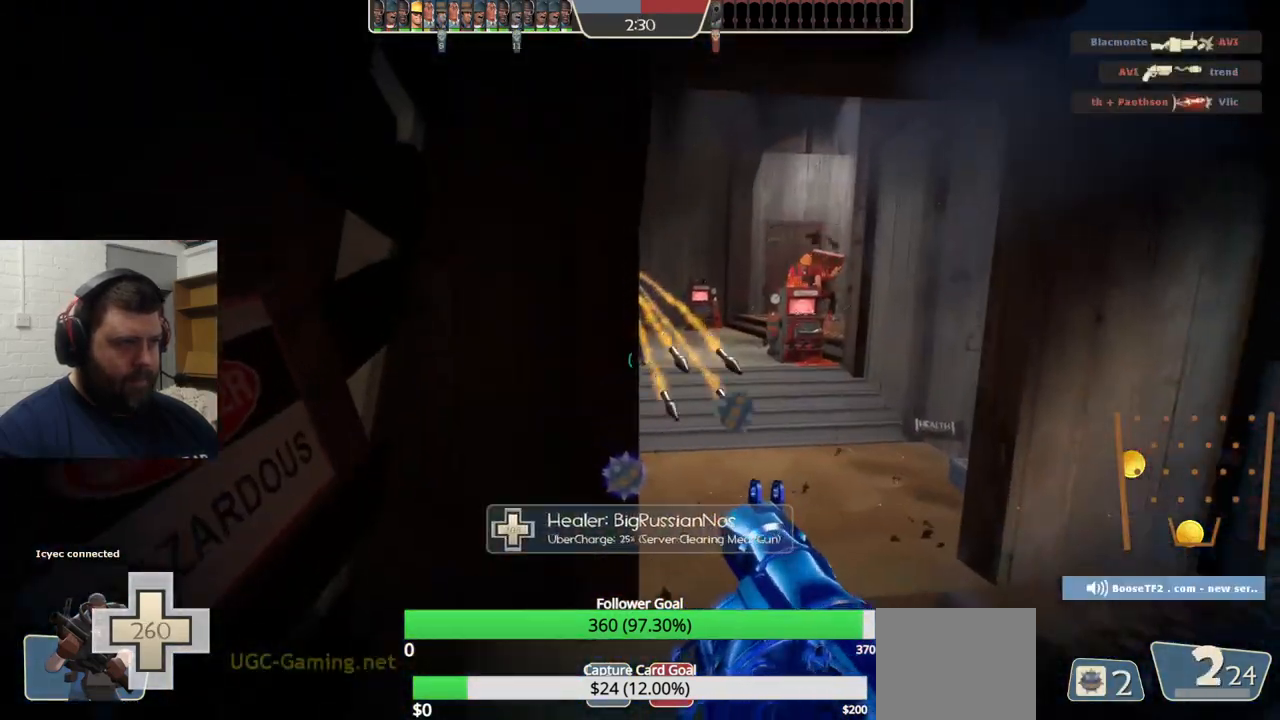
{"buttons": ["L1", "L2"], "left_stick": "up", "right_stick": "center", "events": [[17, "L2", "down"], [17, "R2", "down"], [100, "R2", "up"], [133, "L2", "up"], [150, "R2", "down"], [183, "left_stick", "up-right"], [200, "L2", "down"], [217, "L1", "down"], [217, "R2", "up"], [300, "R2", "down"], [317, "L1", "up"], [333, "L2", "up"], [350, "R2", "up"], [433, "L2", "down"], [433, "R2", "down"], [450, "L1", "down"], [500, "R2", "up"], [500, "left_stick", "up"]]}
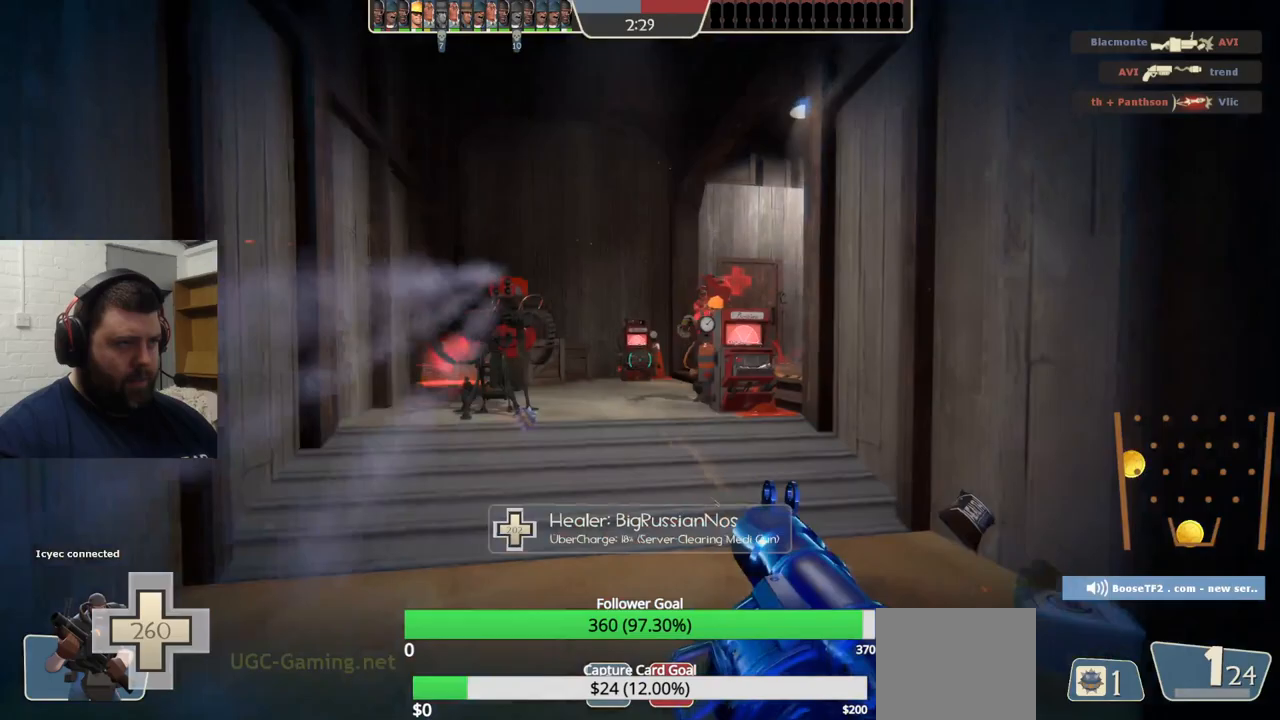
{"buttons": ["R2"], "left_stick": "up-right", "right_stick": "center", "events": [[50, "L1", "up"], [50, "L2", "up"], [50, "R2", "down"], [117, "R2", "up"], [133, "L2", "down"], [150, "L1", "down"], [183, "R2", "down"], [233, "L1", "up"], [250, "L2", "up"], [267, "R2", "up"], [333, "L2", "down"], [333, "R2", "down"], [417, "R2", "up"], [433, "L2", "up"], [433, "left_stick", "up-right"], [467, "R2", "down"]]}
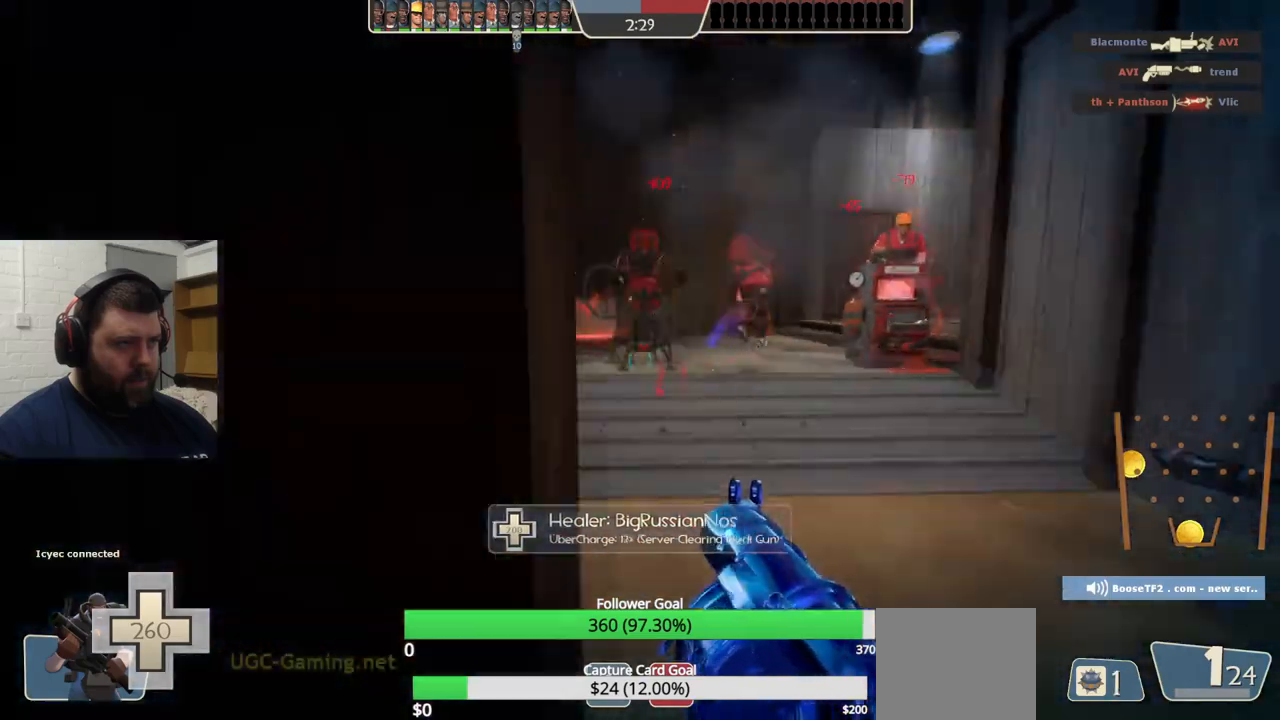
{"buttons": ["L2"], "left_stick": "up", "right_stick": "center", "events": [[17, "L1", "down"], [17, "L2", "down"], [50, "R2", "up"], [117, "L1", "up"], [117, "L2", "up"], [117, "R2", "down"], [167, "L1", "down"], [167, "L2", "down"], [167, "R2", "up"], [217, "left_stick", "up"], [233, "R2", "down"], [267, "L1", "up"], [283, "L2", "up"], [300, "R2", "up"], [333, "L1", "down"], [333, "L2", "down"], [383, "R2", "down"], [433, "R2", "up"], [450, "L1", "up"], [450, "L2", "up"], [500, "L2", "down"]]}
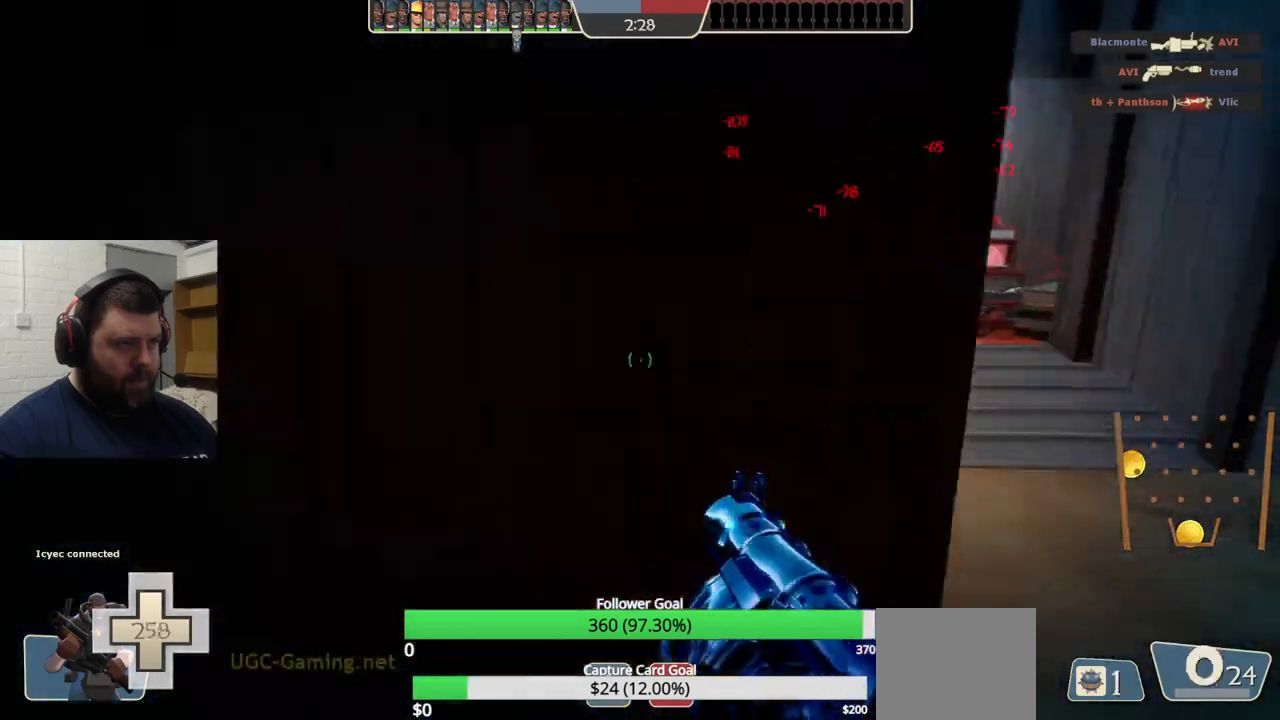
{"buttons": [], "left_stick": "up-right", "right_stick": "center", "events": [[17, "L1", "down"], [17, "R2", "down"], [83, "R2", "up"], [117, "L1", "up"], [117, "L2", "up"], [167, "L1", "down"], [167, "L2", "down"], [167, "R2", "down"], [233, "R2", "up"], [267, "L1", "up"], [267, "L2", "up"], [333, "left_stick", "up-right"]]}
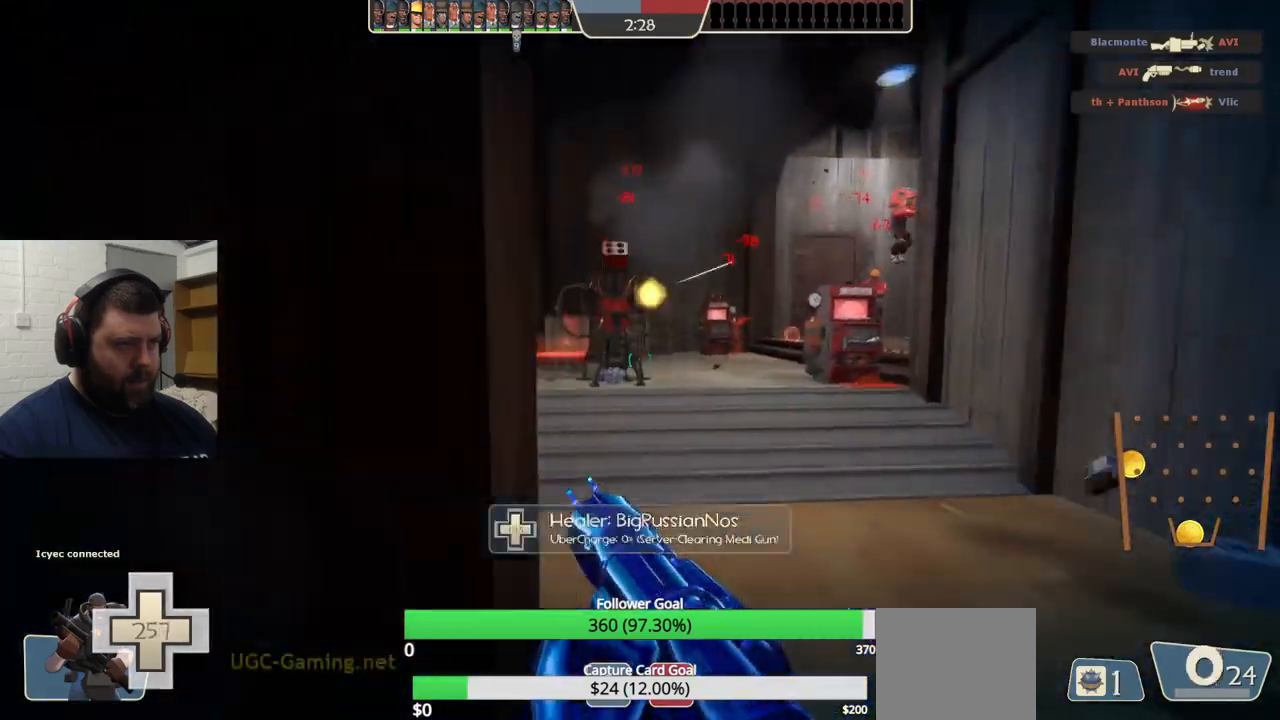
{"buttons": ["R2"], "left_stick": "up-right", "right_stick": "center"}
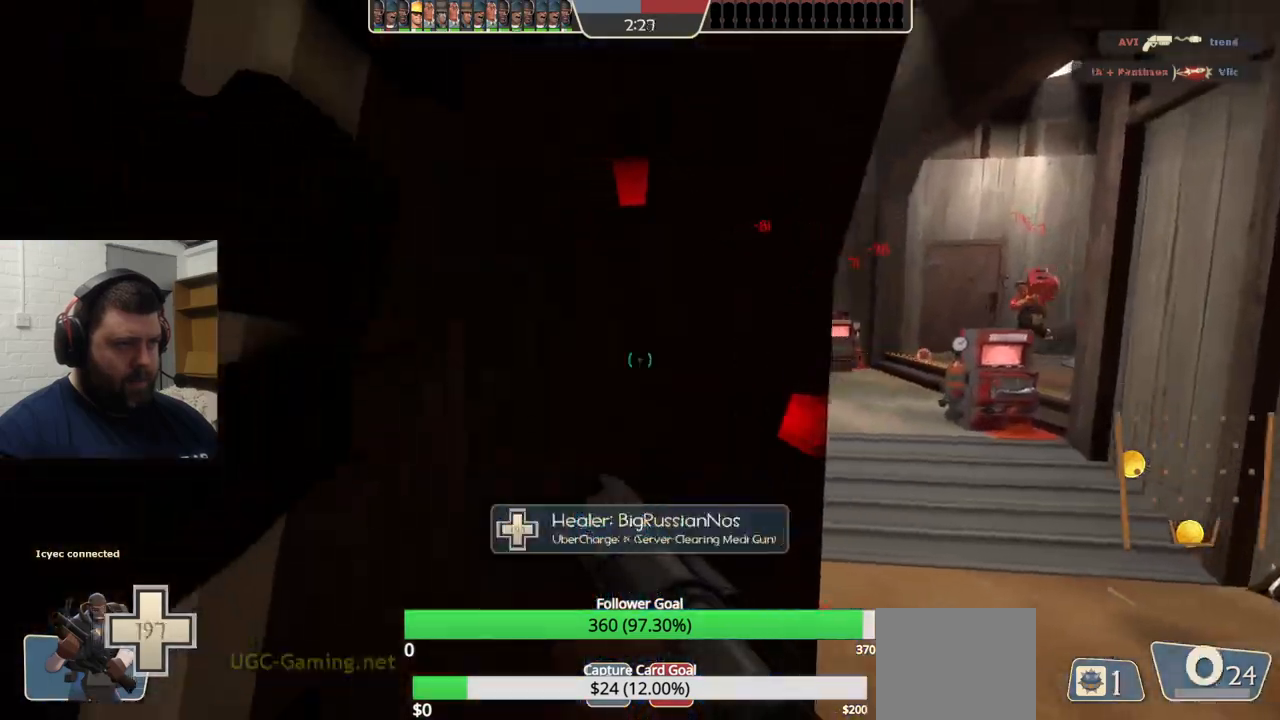
{"buttons": [], "left_stick": "down-right", "right_stick": "center", "events": [[50, "R2", "up"], [50, "left_stick", "right"], [200, "R2", "down"], [267, "left_stick", "down-right"], [283, "R2", "up"], [383, "R2", "down"], [483, "R2", "up"]]}
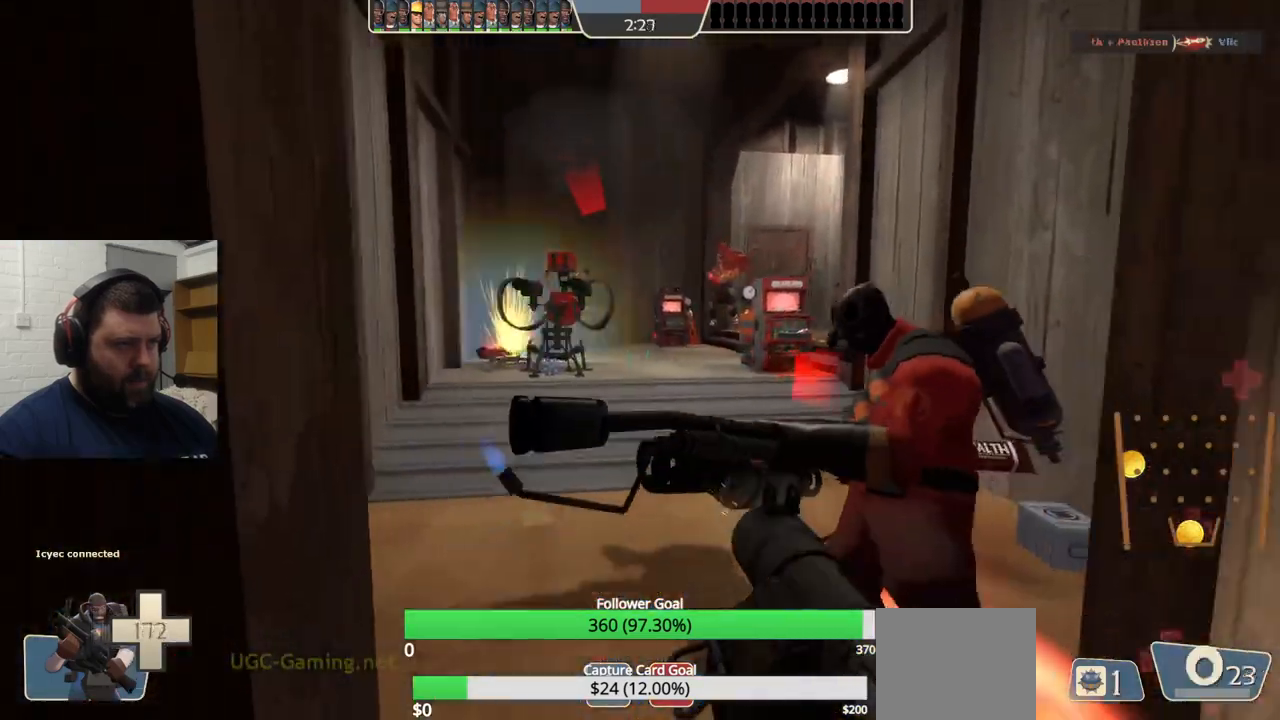
{"buttons": ["L1", "L2"], "left_stick": "down", "right_stick": "center", "events": [[50, "R2", "down"], [100, "R2", "up"], [233, "CROSS", "down"], [233, "L2", "down"], [233, "SQUARE", "down"], [267, "L1", "down"], [267, "SQUARE", "up"], [317, "CROSS", "up"], [367, "CROSS", "down"], [367, "L1", "up"], [367, "L2", "up"], [417, "L2", "down"], [467, "CROSS", "up"], [467, "L1", "down"], [500, "left_stick", "down"]]}
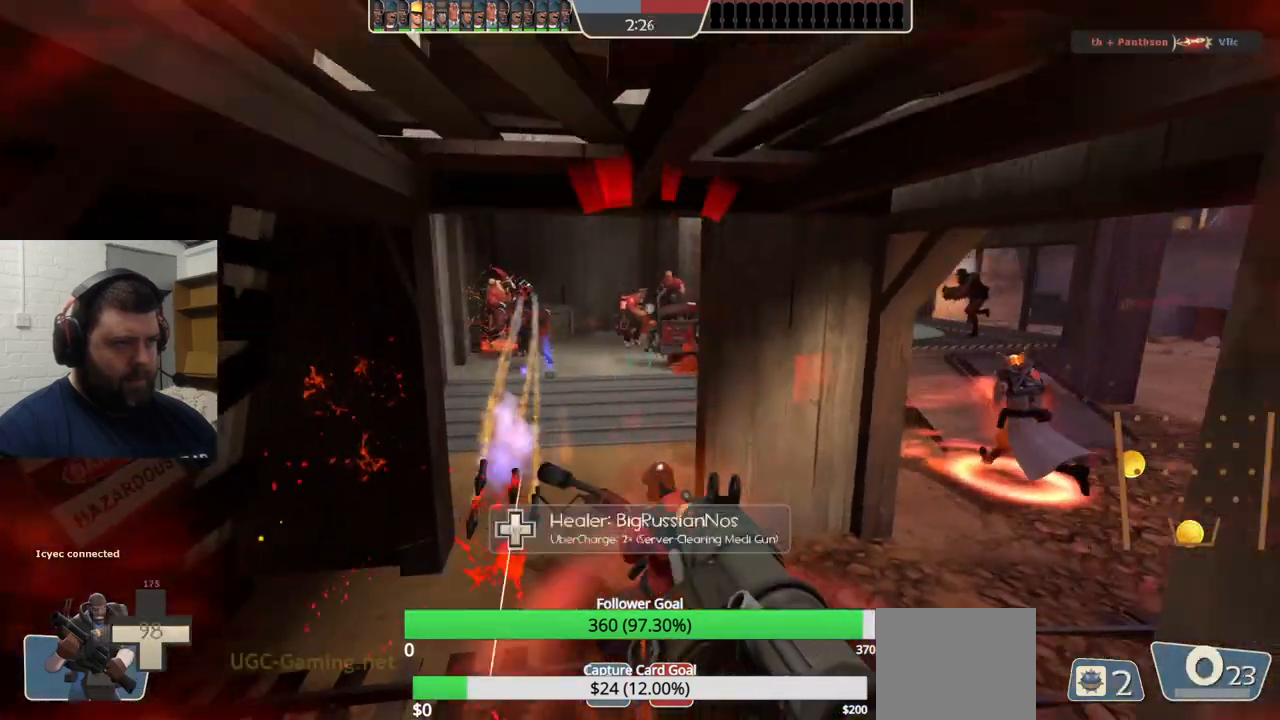
{"buttons": ["L2"], "left_stick": "down-right", "right_stick": "center", "events": [[17, "L1", "up"], [83, "L1", "down"], [117, "left_stick", "down-right"], [383, "L1", "up"], [383, "L2", "up"], [400, "L2", "down"], [433, "L1", "down"], [483, "L1", "up"]]}
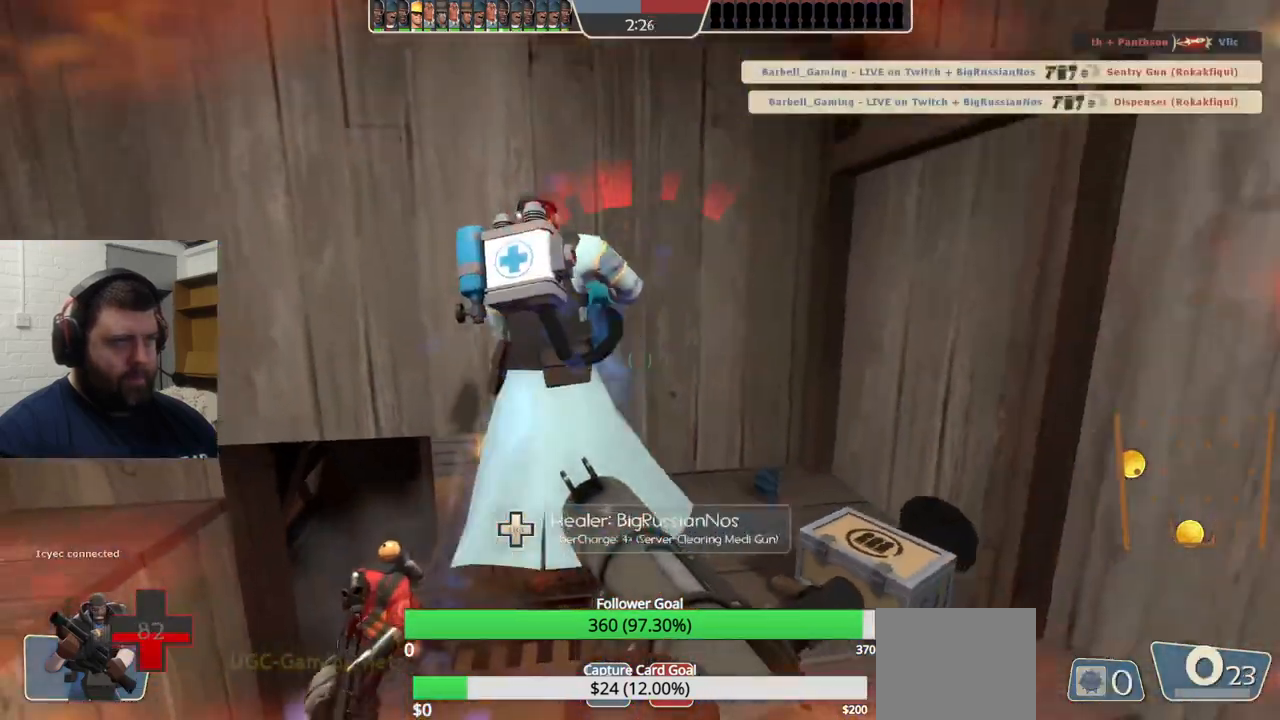
{"buttons": [], "left_stick": "up-left", "right_stick": "center", "events": [[17, "L1", "down"], [33, "L1", "up"], [50, "L2", "up"], [100, "L2", "down"], [217, "L2", "up"], [233, "left_stick", "down-left"], [367, "left_stick", "up-left"]]}
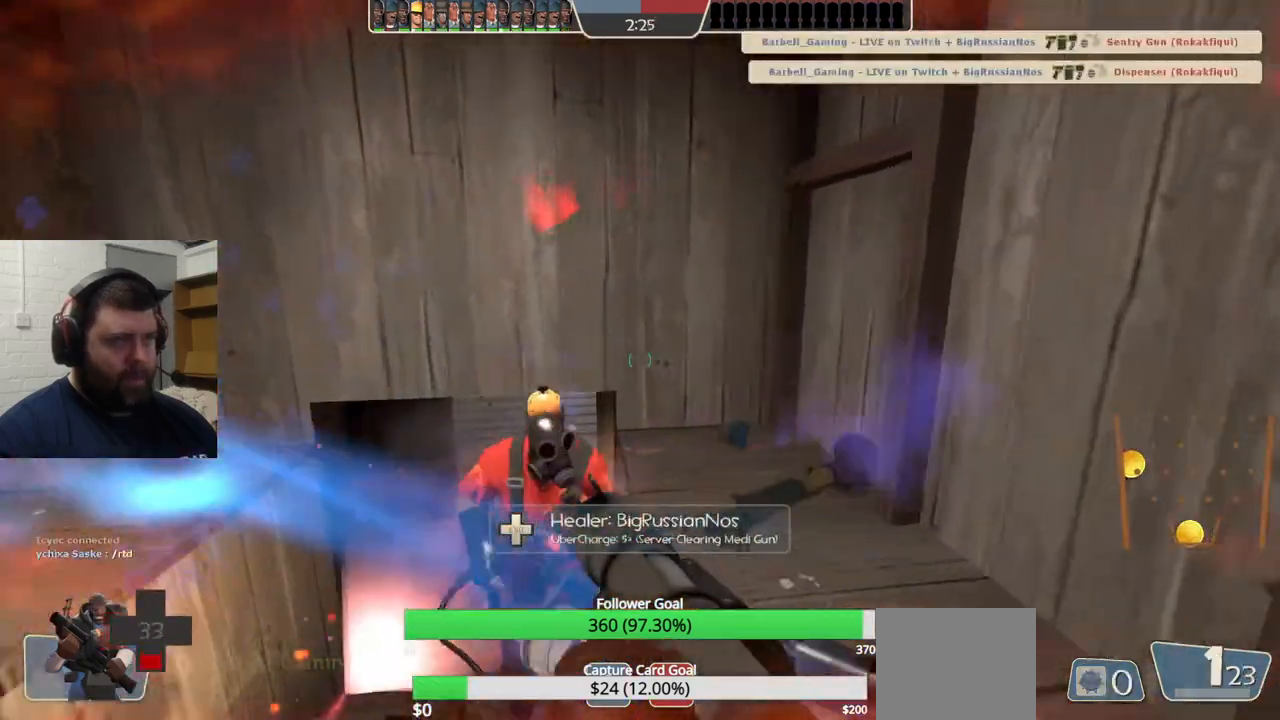
{"buttons": ["R2"], "left_stick": "up-left", "right_stick": "center", "events": [[250, "left_stick", "up"], [367, "left_stick", "up-left"], [467, "R2", "down"]]}
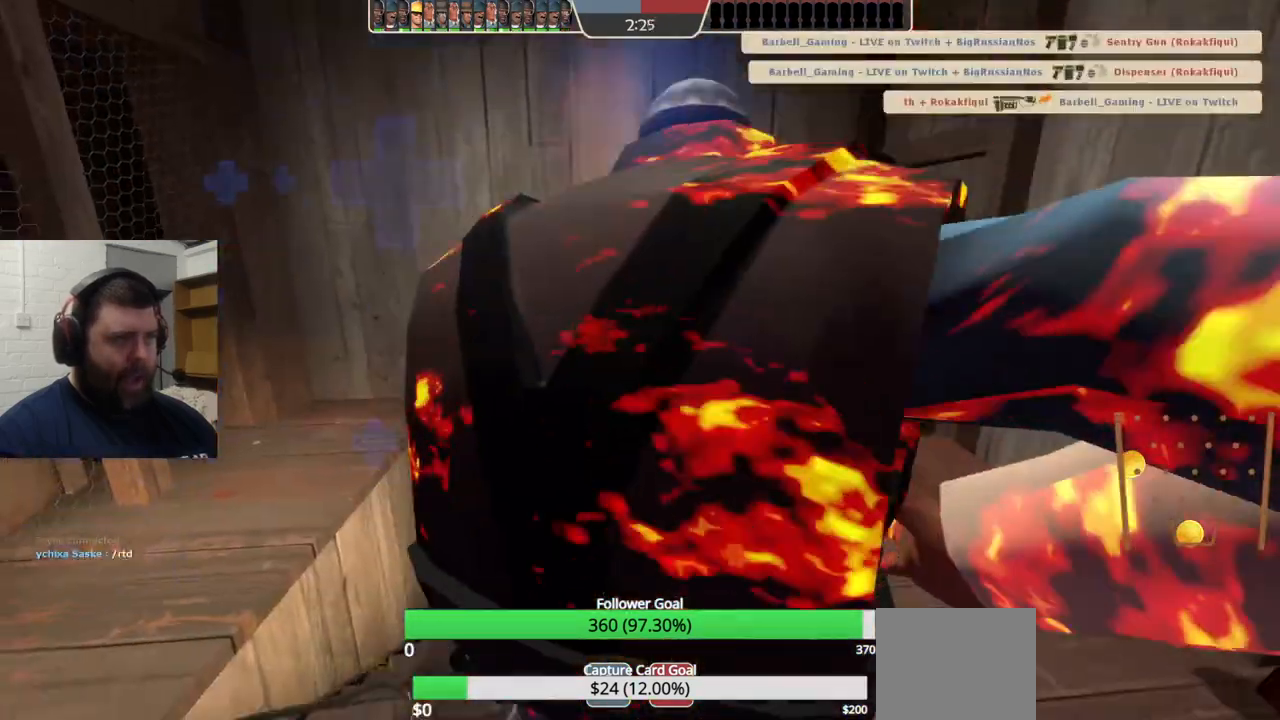
{"buttons": ["SQUARE"], "left_stick": "center", "right_stick": "center", "events": [[50, "left_stick", "down-left"], [67, "R2", "up"], [233, "left_stick", "down"], [333, "left_stick", "center"], [433, "SQUARE", "down"]]}
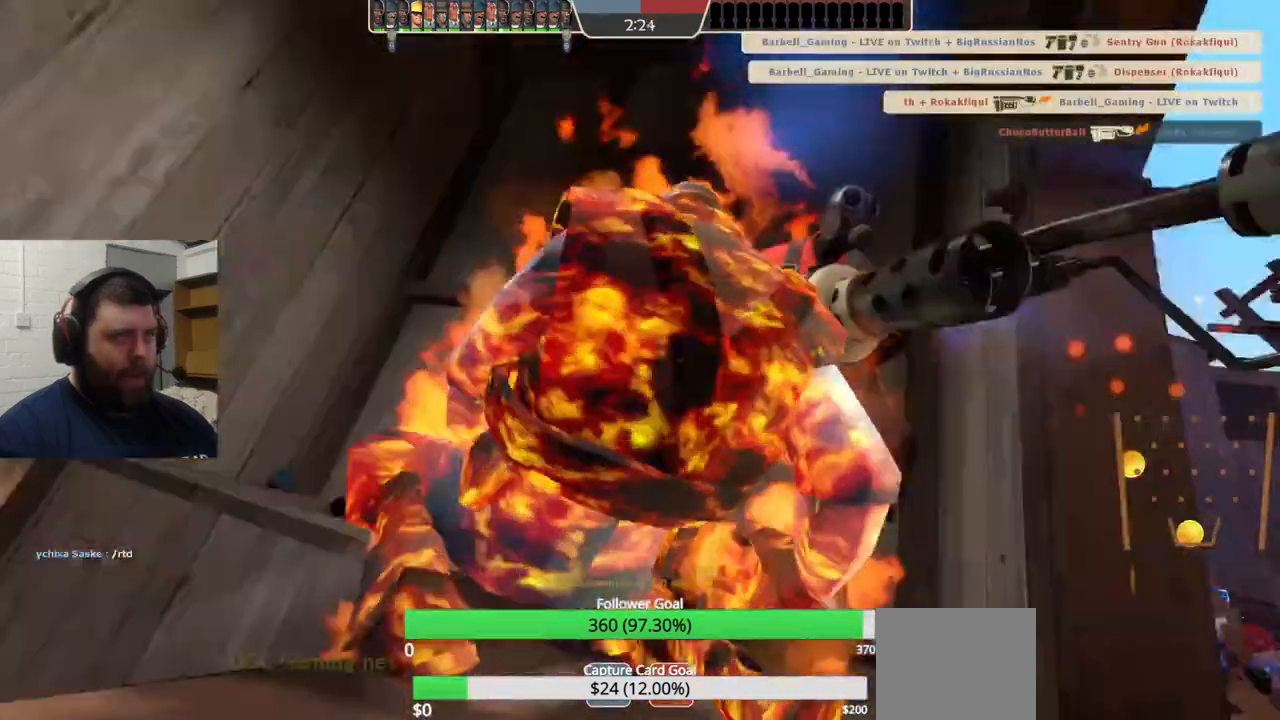
{"buttons": [], "left_stick": "center", "right_stick": "center"}
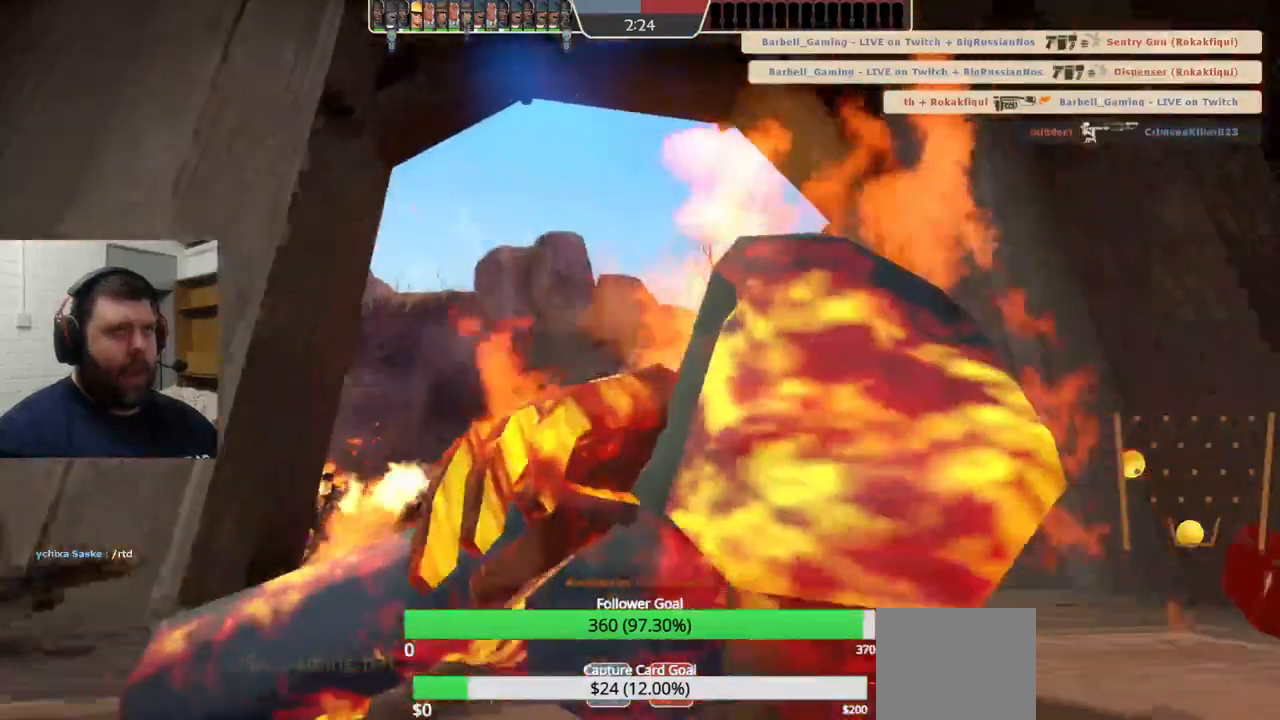
{"buttons": [], "left_stick": "center", "right_stick": "center", "events": []}
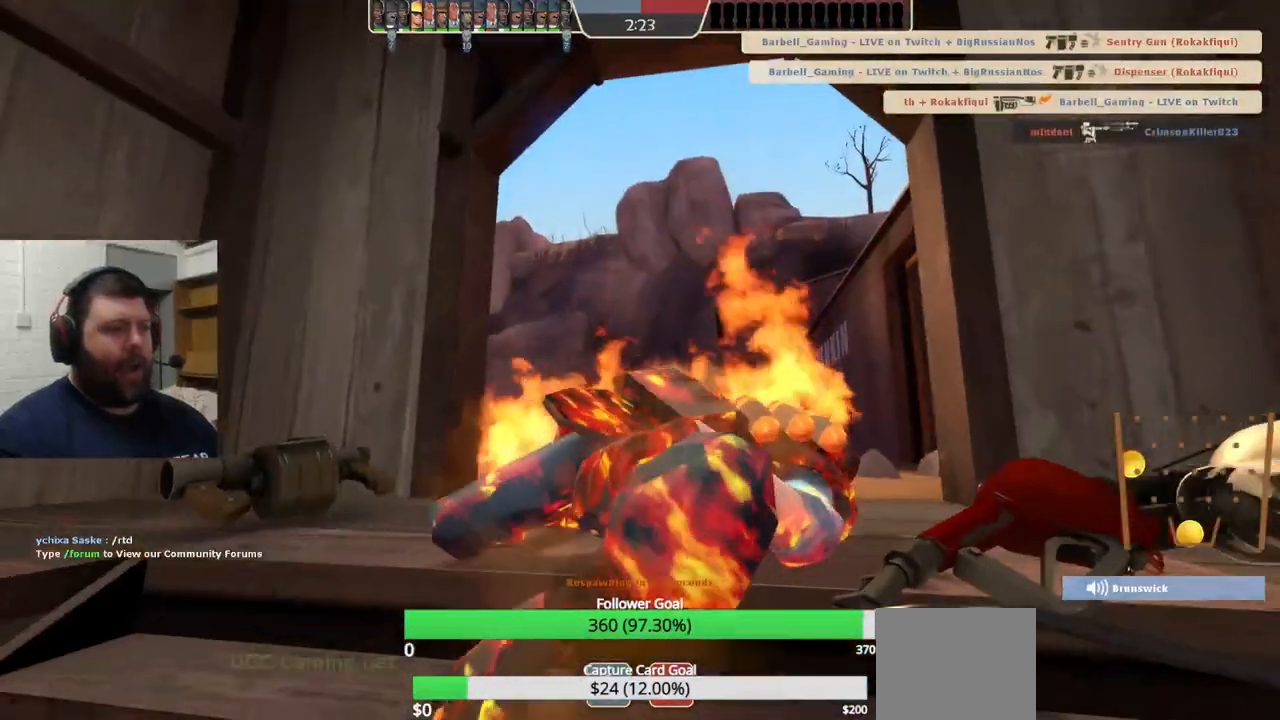
{"buttons": ["TRIANGLE"], "left_stick": "center", "right_stick": "center", "events": [[400, "TRIANGLE", "down"]]}
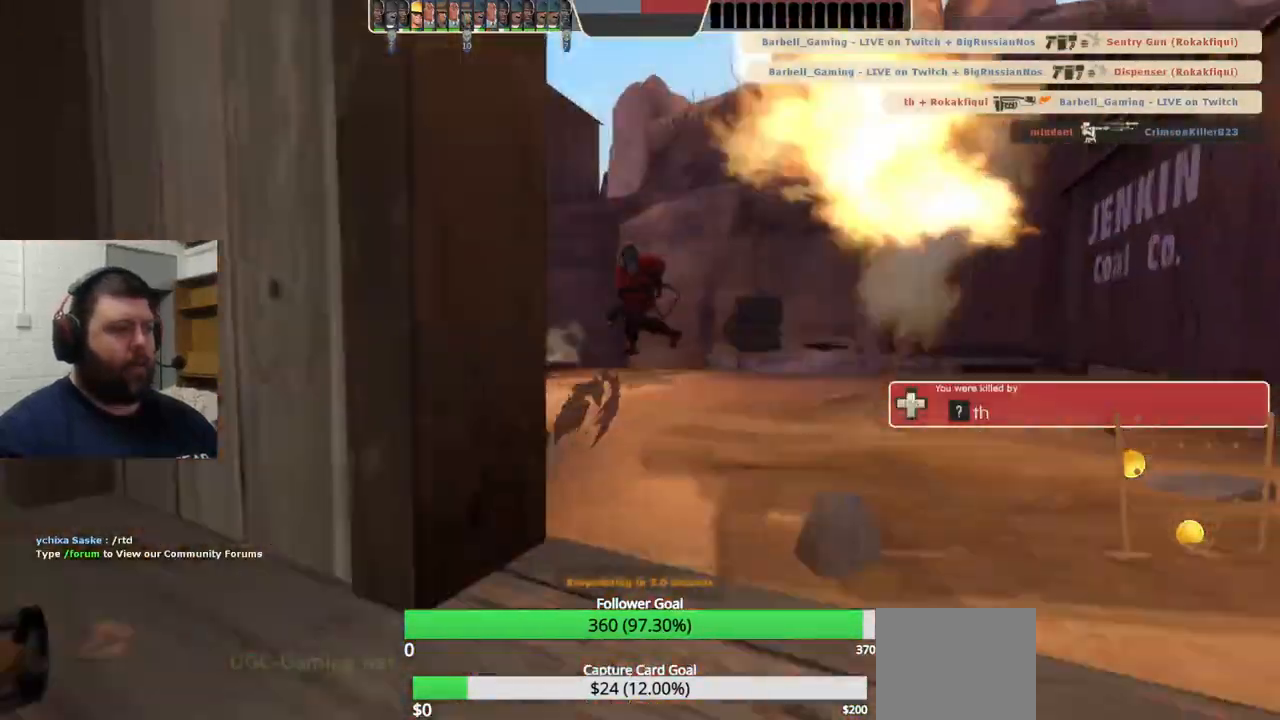
{"buttons": [], "left_stick": "center", "right_stick": "center", "events": [[450, "TRIANGLE", "up"]]}